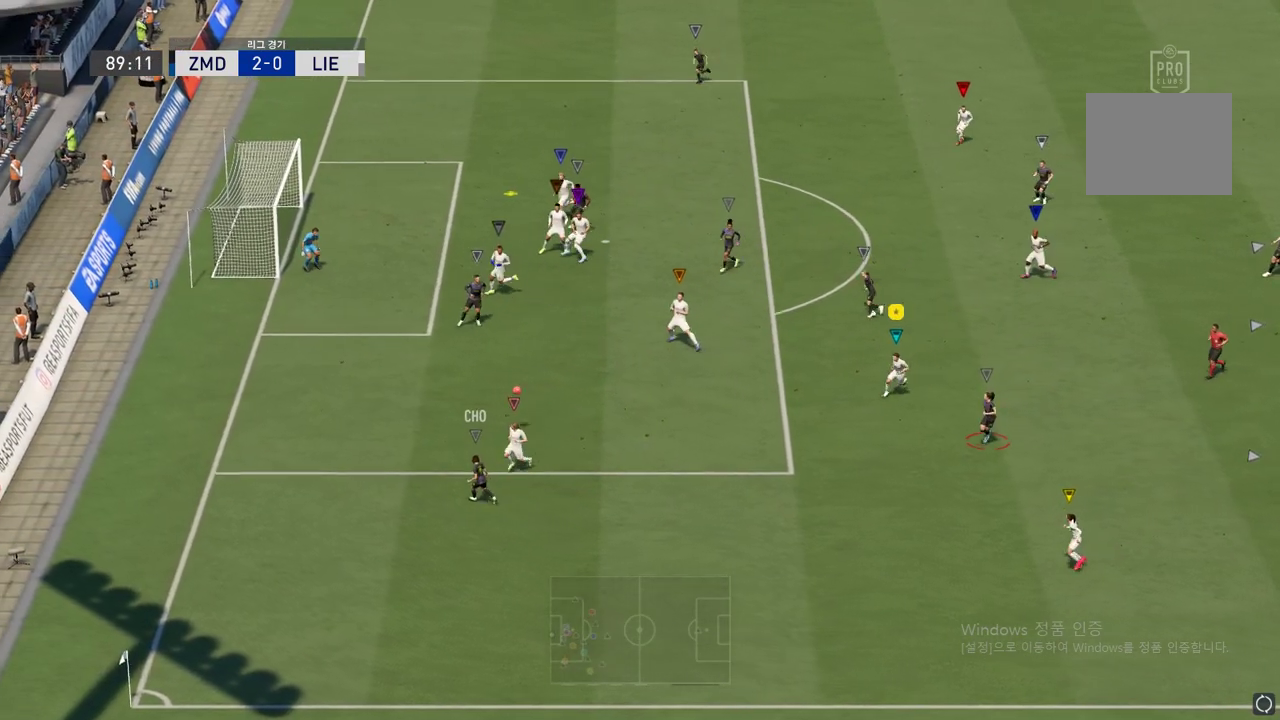
Gameplay with a controller (Xbox layout); each line is a JSON object with the inputs held at the frame after it. "events" lists button and stick changes between this image and that frame as [ms after this image, input, new state], when the widget could be followed in between. Not read: L3 R3.
{"buttons": ["L2"], "left_stick": "up-right", "right_stick": "center", "events": [[150, "L2", "down"], [333, "left_stick", "left"], [450, "left_stick", "up-right"]]}
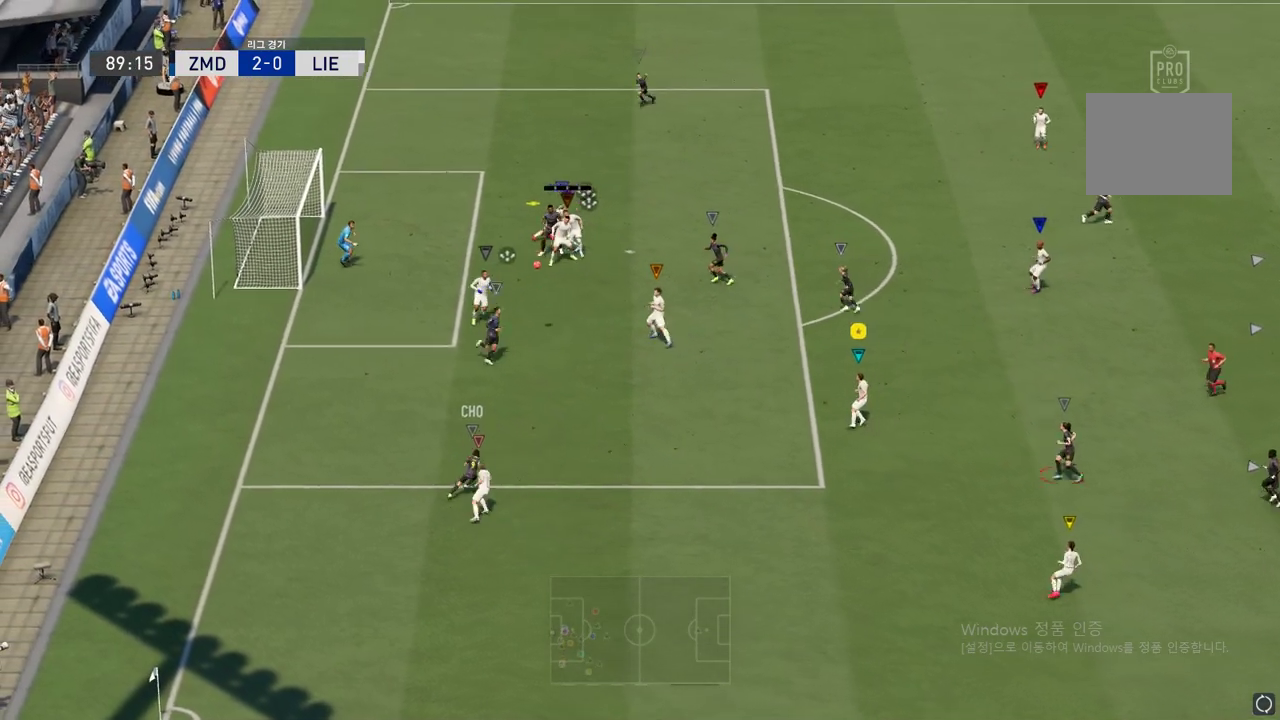
{"buttons": [], "left_stick": "up-right", "right_stick": "center", "events": [[167, "L2", "up"]]}
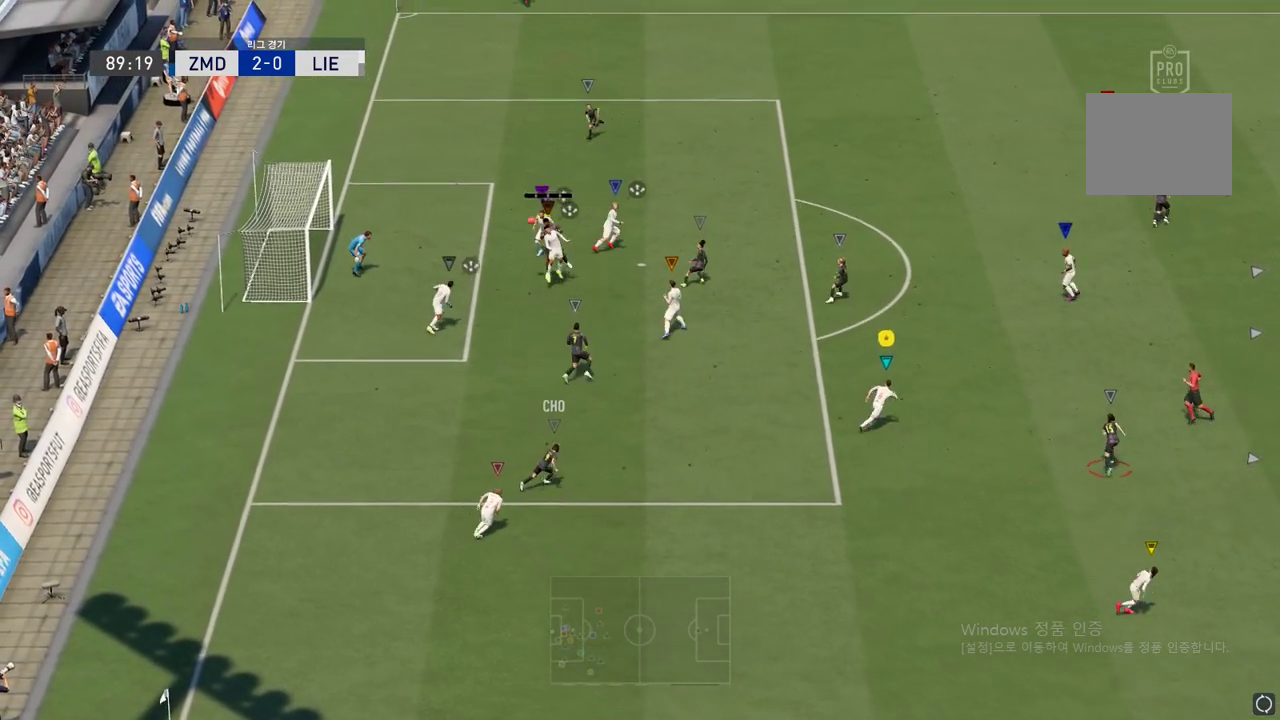
{"buttons": [], "left_stick": "up-right", "right_stick": "center", "events": []}
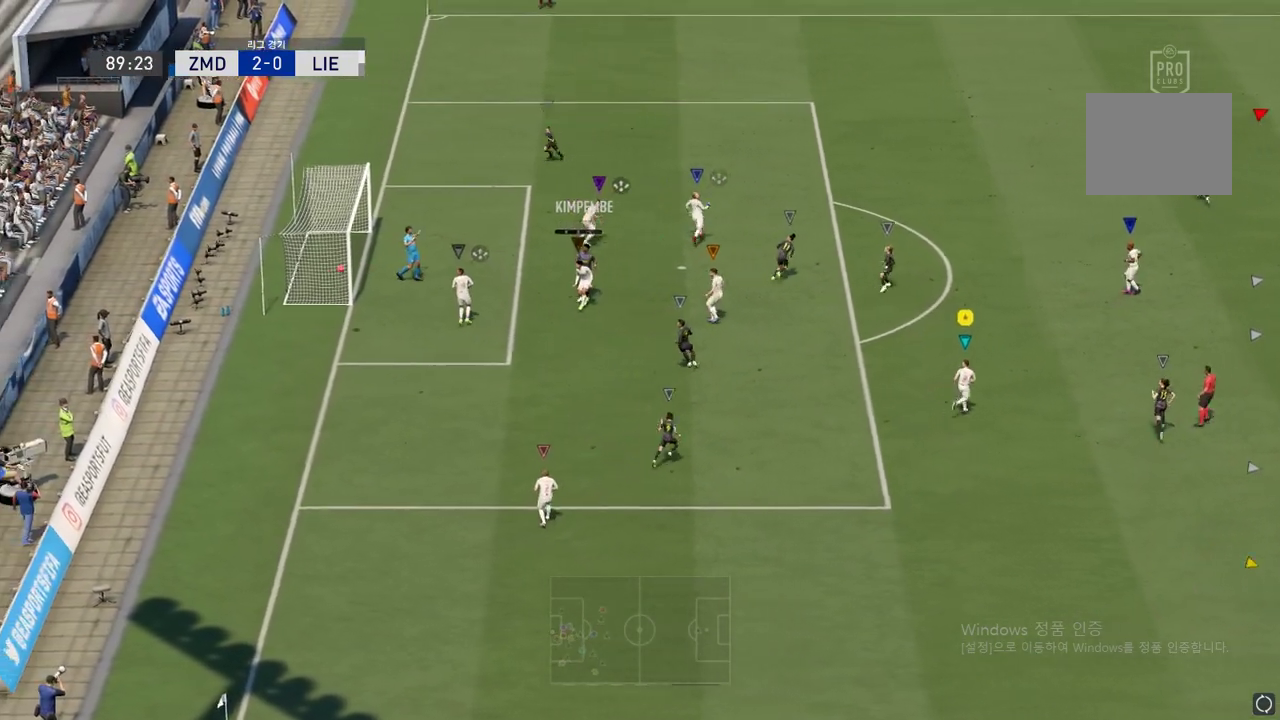
{"buttons": [], "left_stick": "center", "right_stick": "center", "events": [[167, "left_stick", "center"]]}
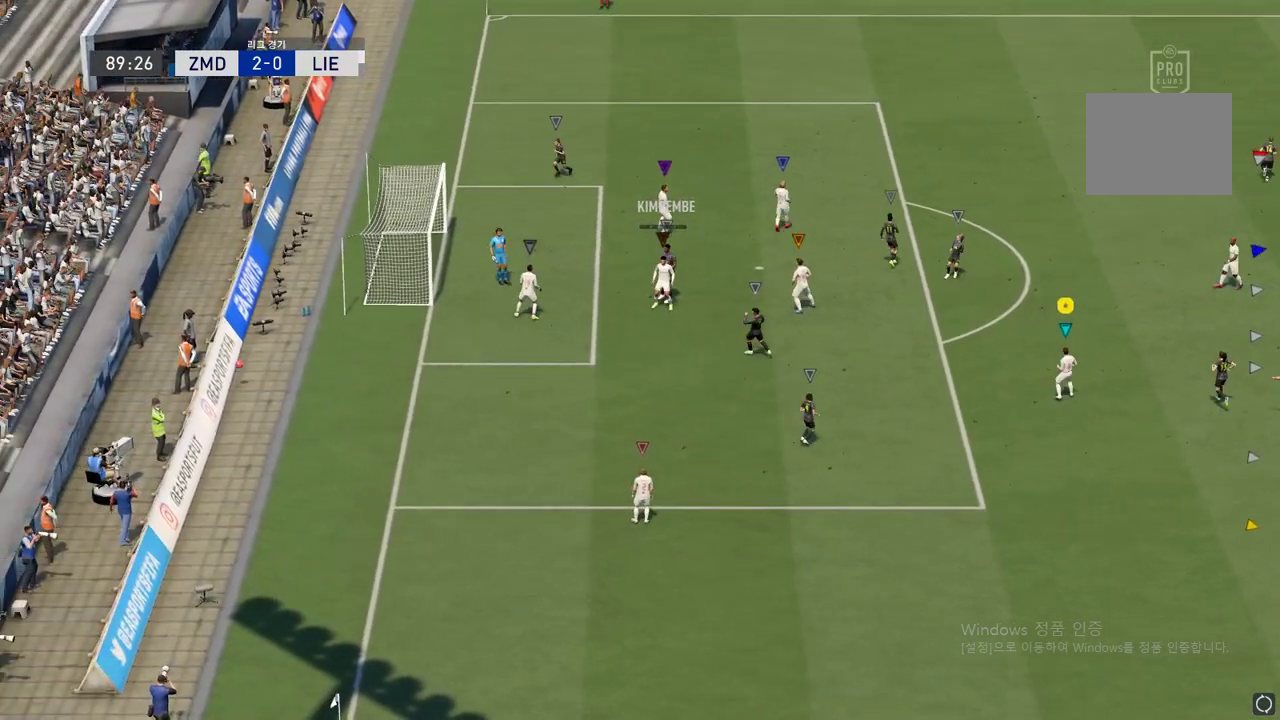
{"buttons": ["A"], "left_stick": "center", "right_stick": "center", "events": [[234, "A", "down"], [384, "A", "up"], [500, "A", "down"]]}
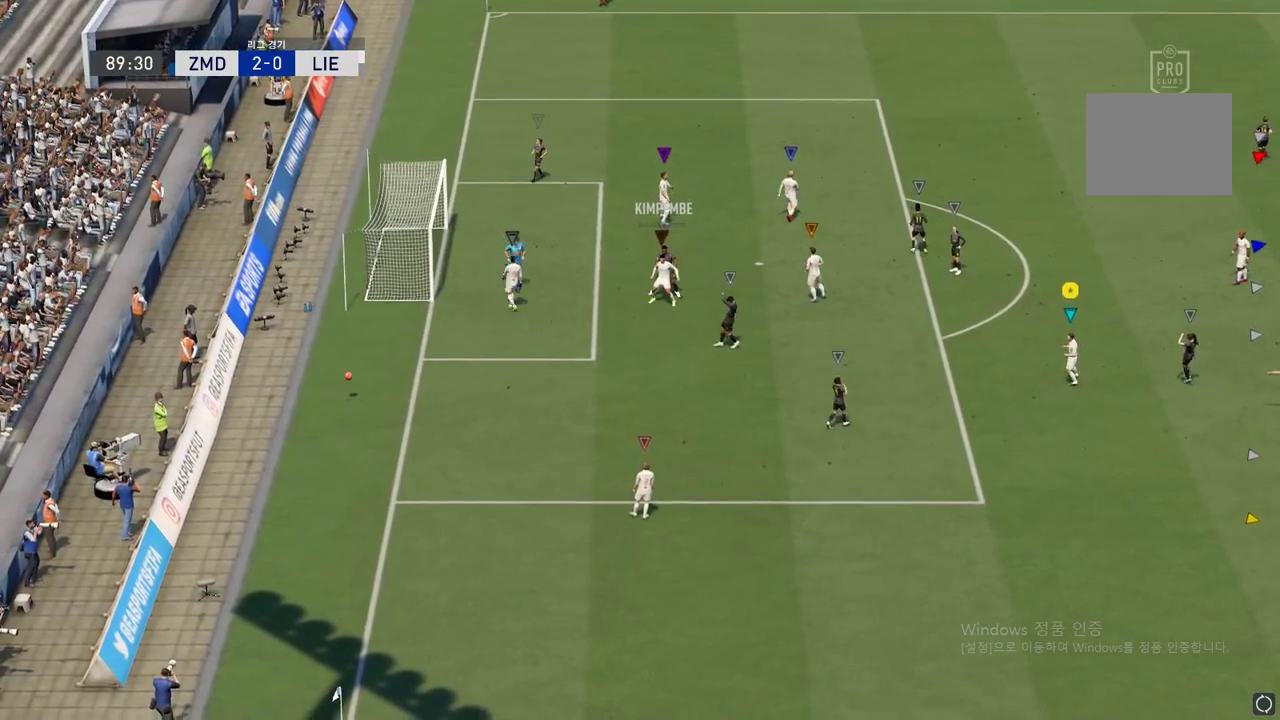
{"buttons": [], "left_stick": "center", "right_stick": "center", "events": [[117, "A", "up"]]}
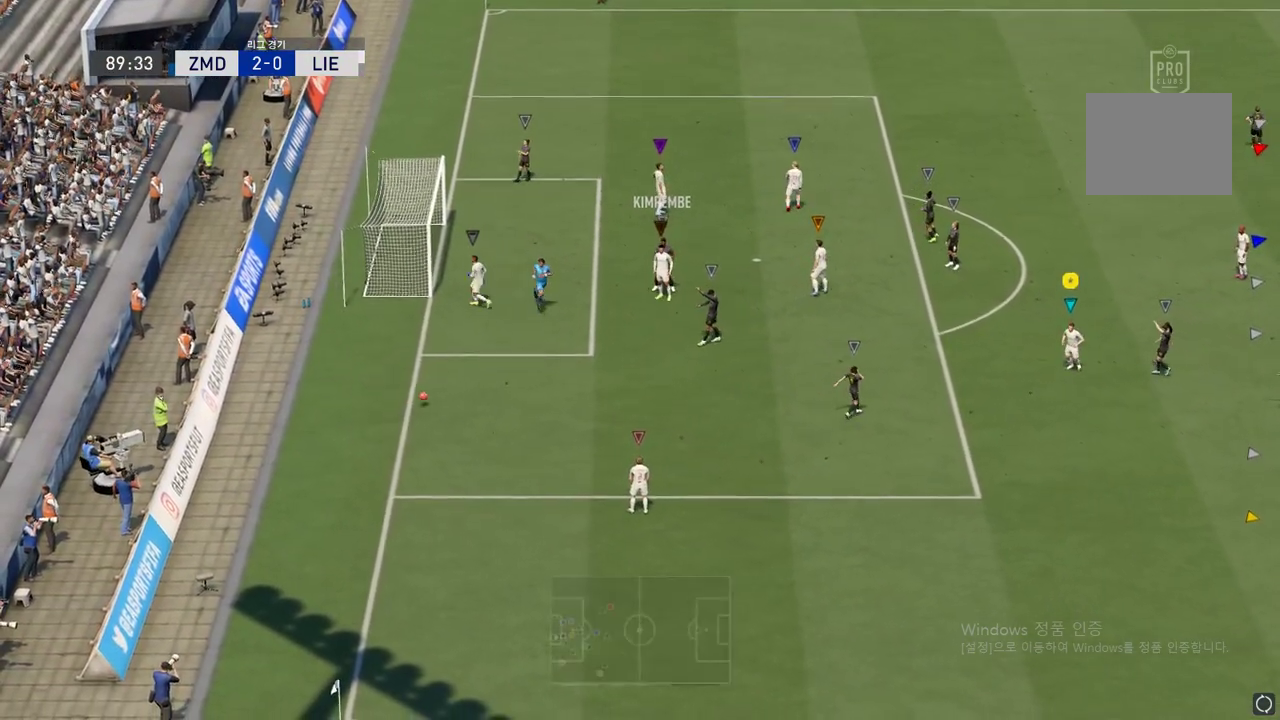
{"buttons": [], "left_stick": "center", "right_stick": "center", "events": []}
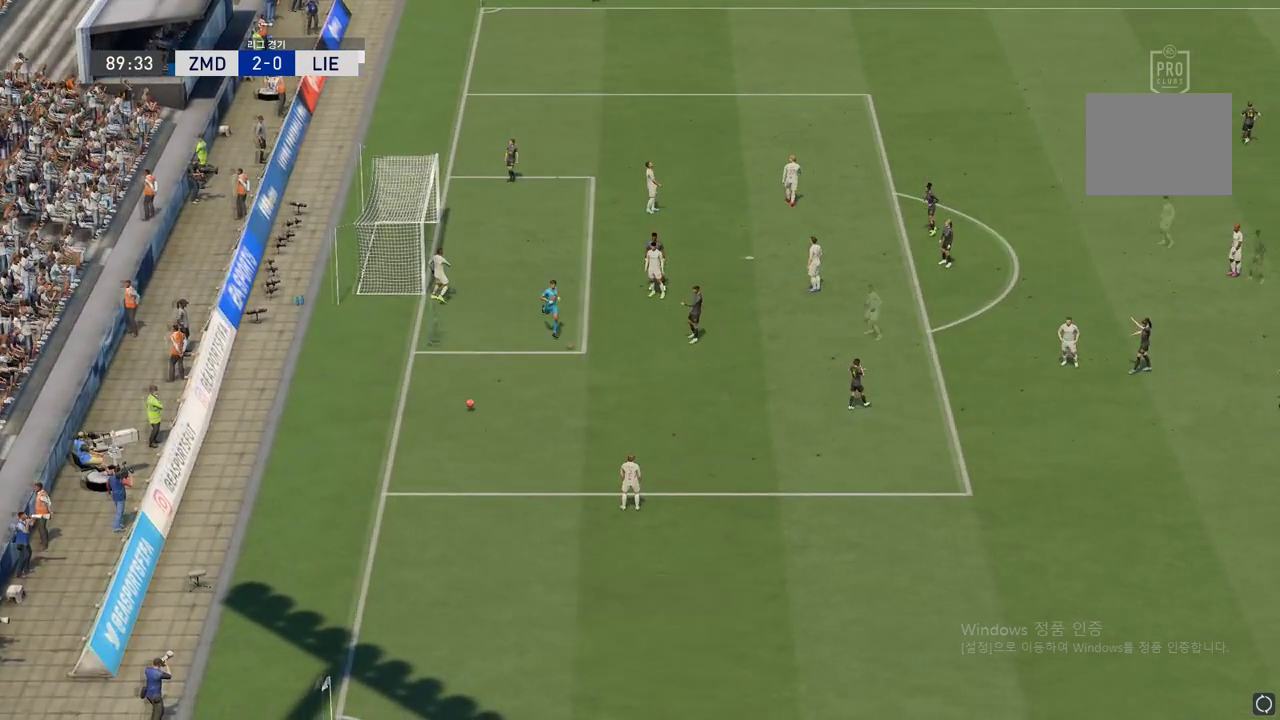
{"buttons": [], "left_stick": "center", "right_stick": "center", "events": []}
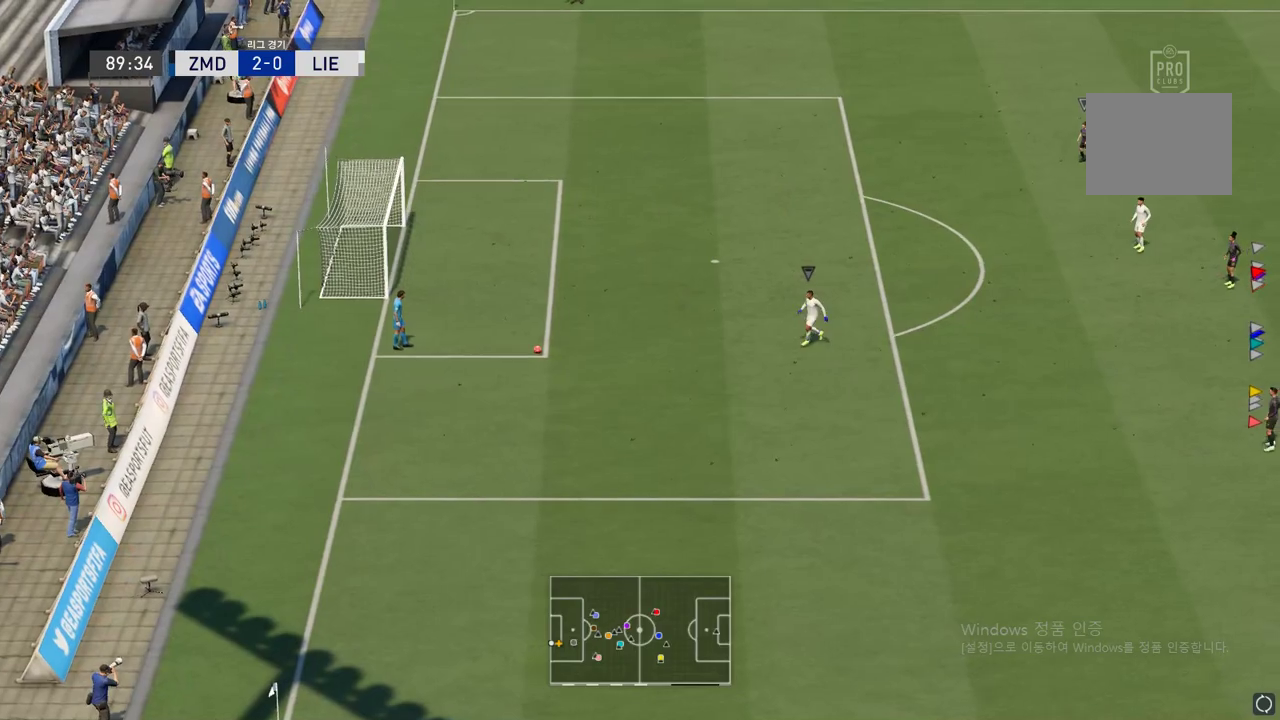
{"buttons": [], "left_stick": "center", "right_stick": "center", "events": []}
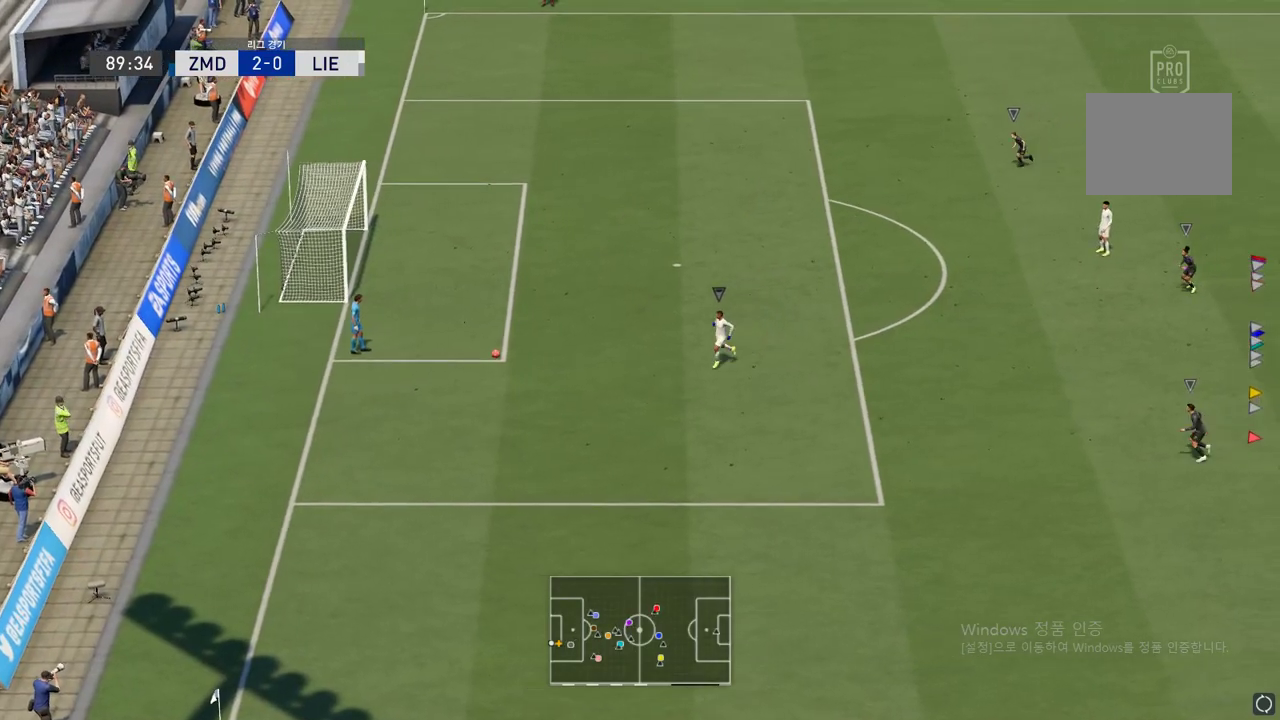
{"buttons": [], "left_stick": "center", "right_stick": "center", "events": []}
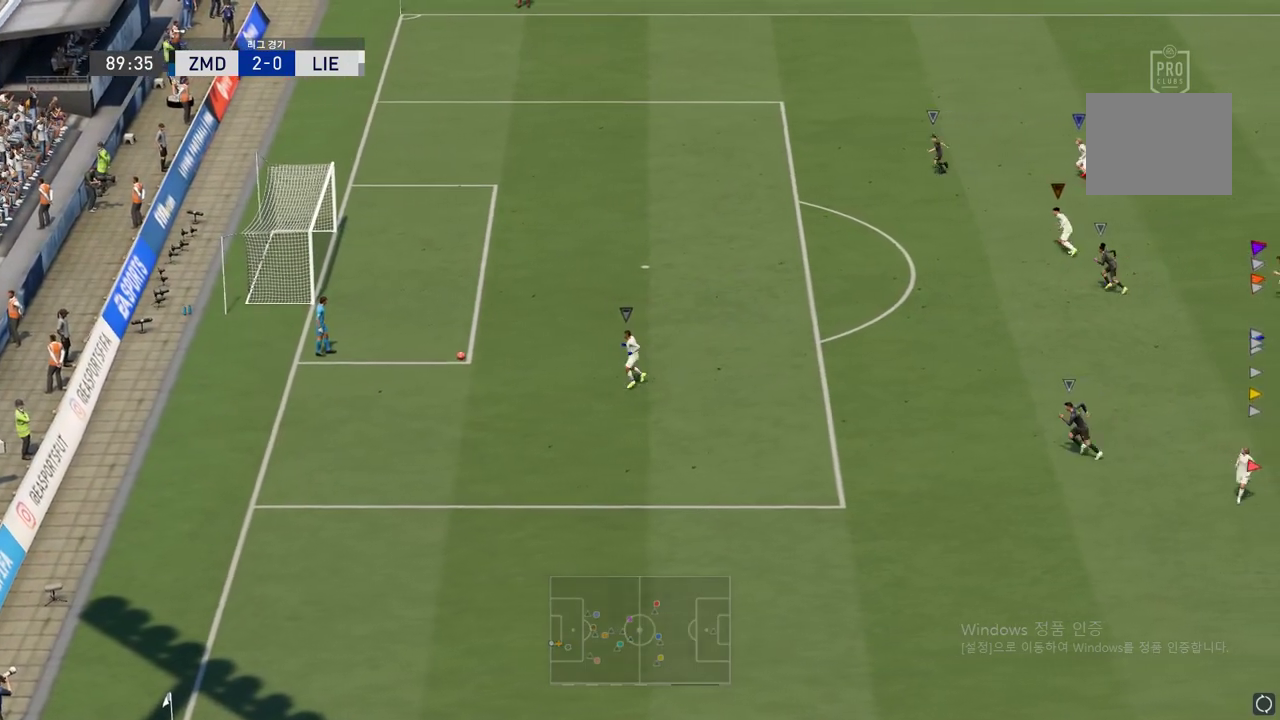
{"buttons": [], "left_stick": "center", "right_stick": "center", "events": []}
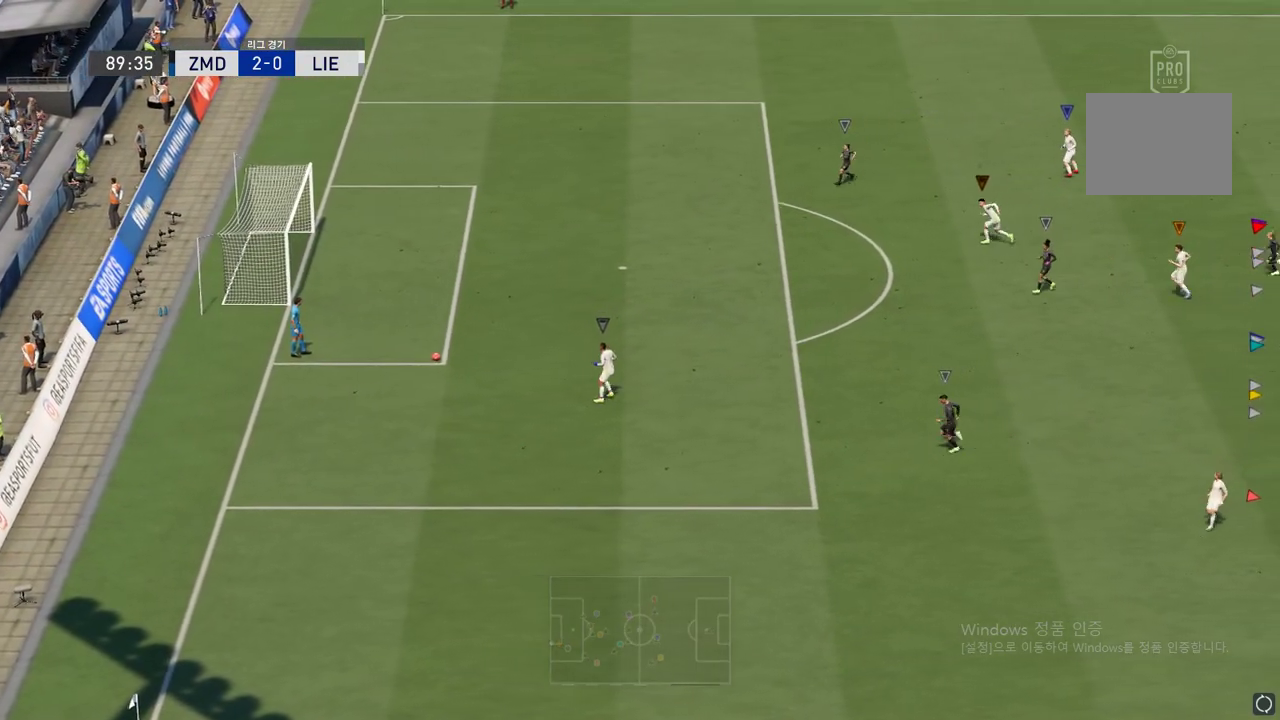
{"buttons": [], "left_stick": "center", "right_stick": "center", "events": [[17, "left_stick", "left"], [468, "left_stick", "center"]]}
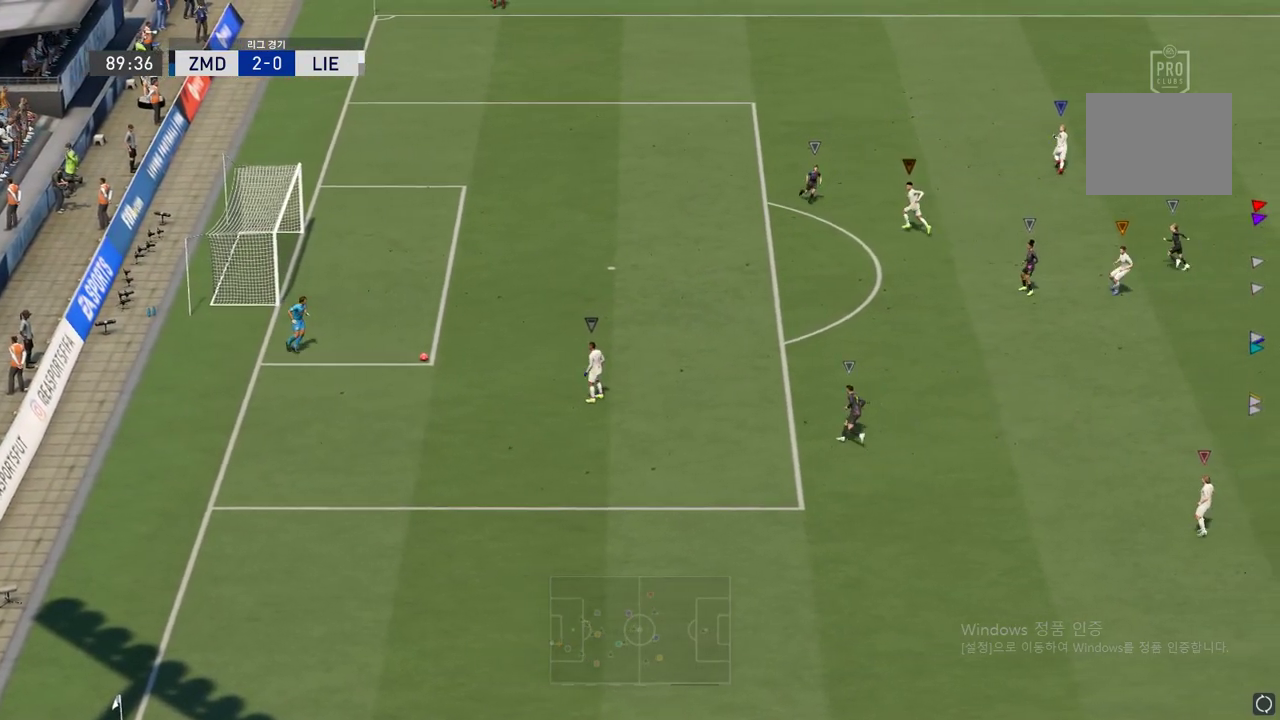
{"buttons": [], "left_stick": "center", "right_stick": "center", "events": []}
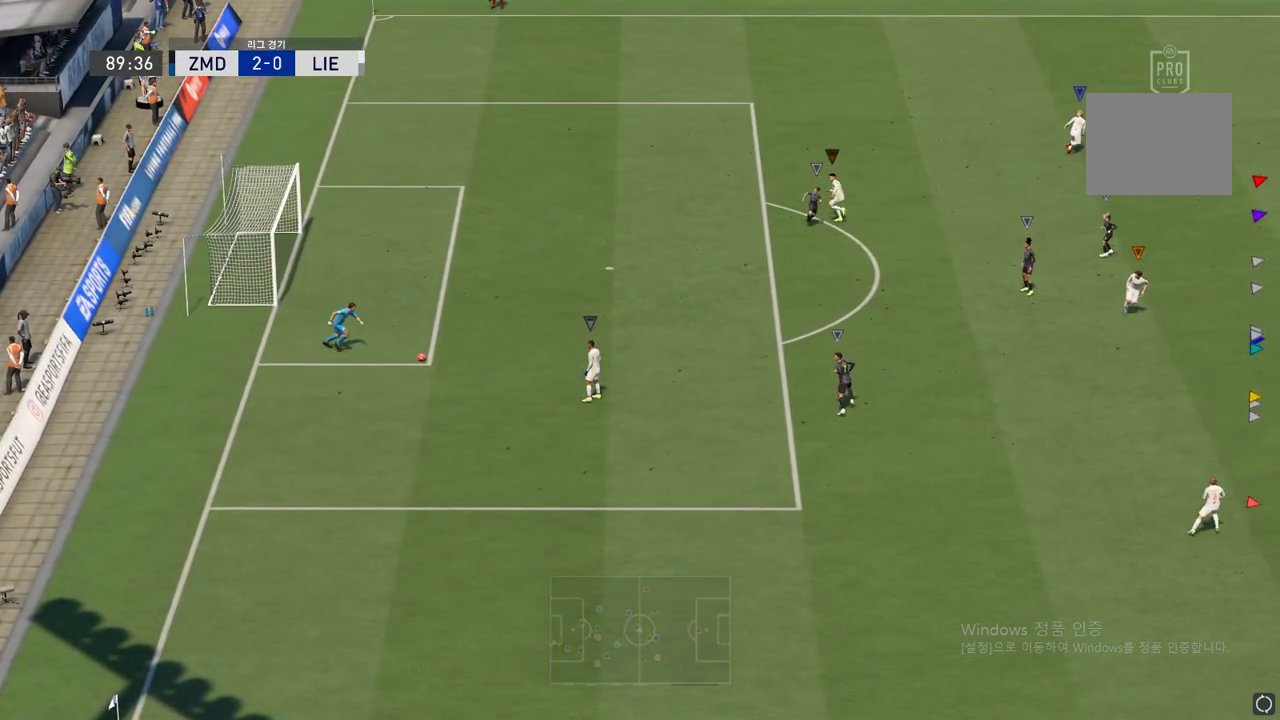
{"buttons": [], "left_stick": "center", "right_stick": "center", "events": []}
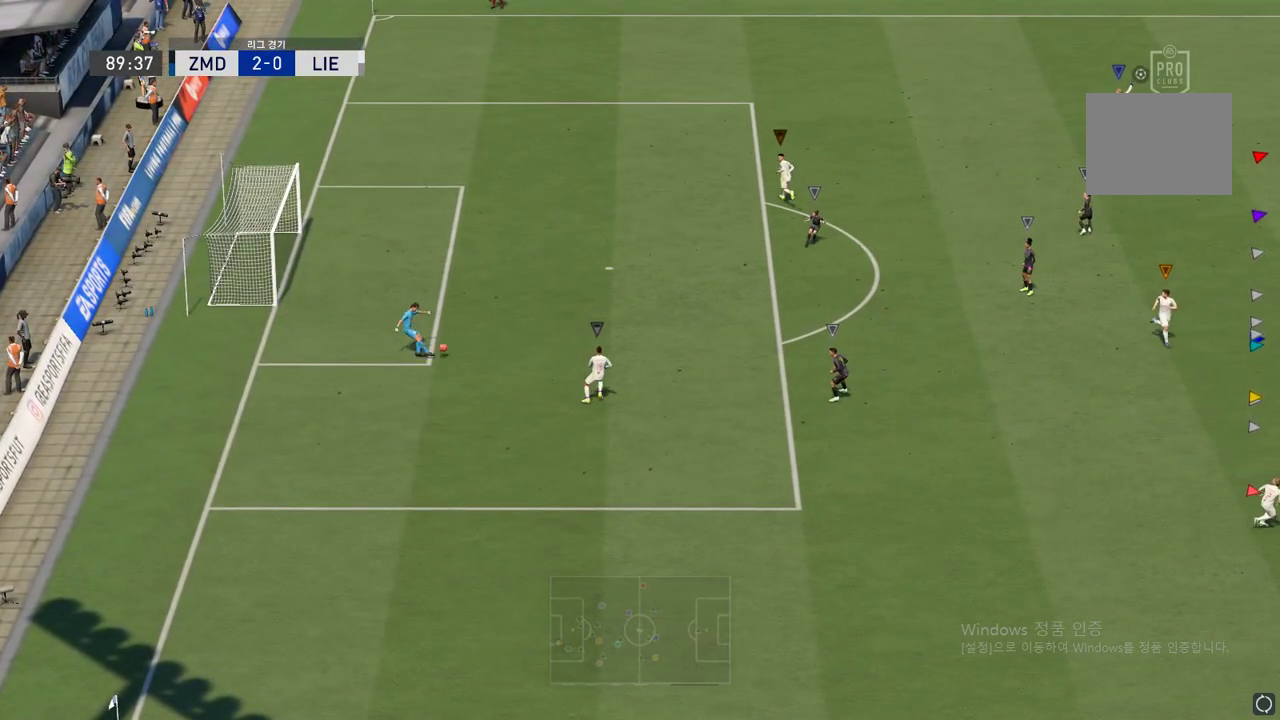
{"buttons": [], "left_stick": "up-right", "right_stick": "center", "events": [[33, "left_stick", "right"], [150, "left_stick", "up-right"]]}
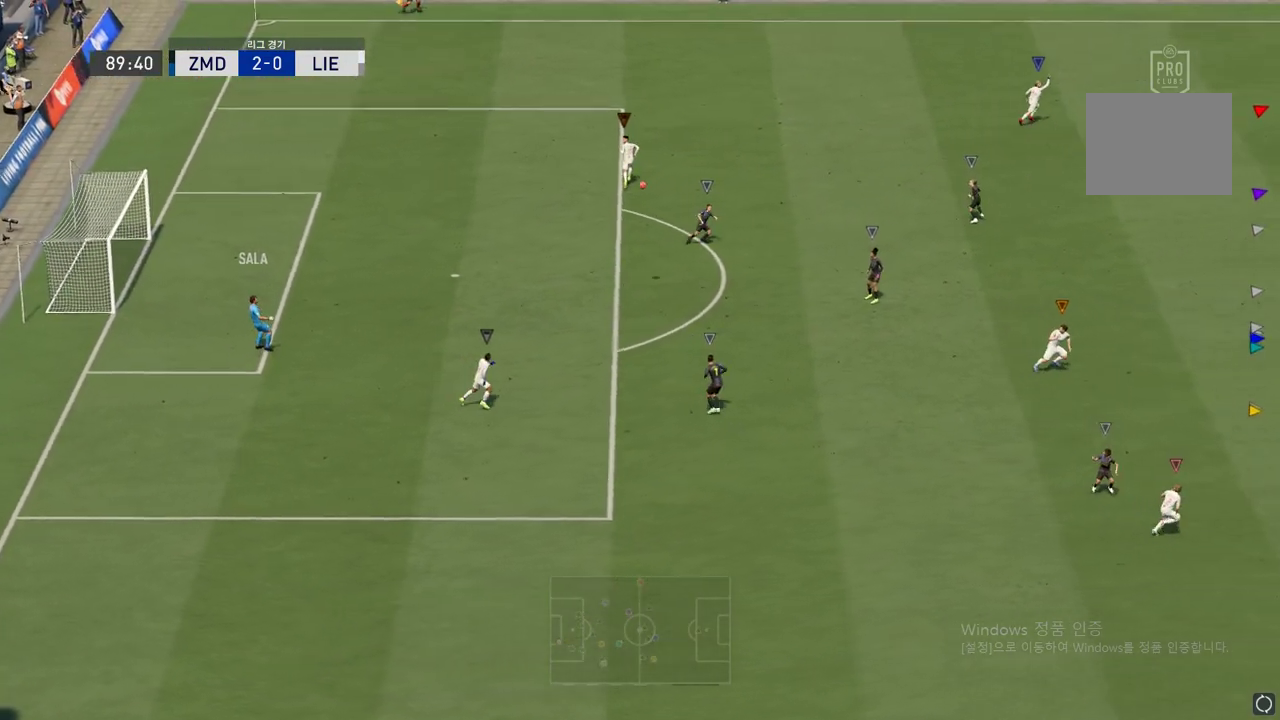
{"buttons": [], "left_stick": "up-right", "right_stick": "center", "events": []}
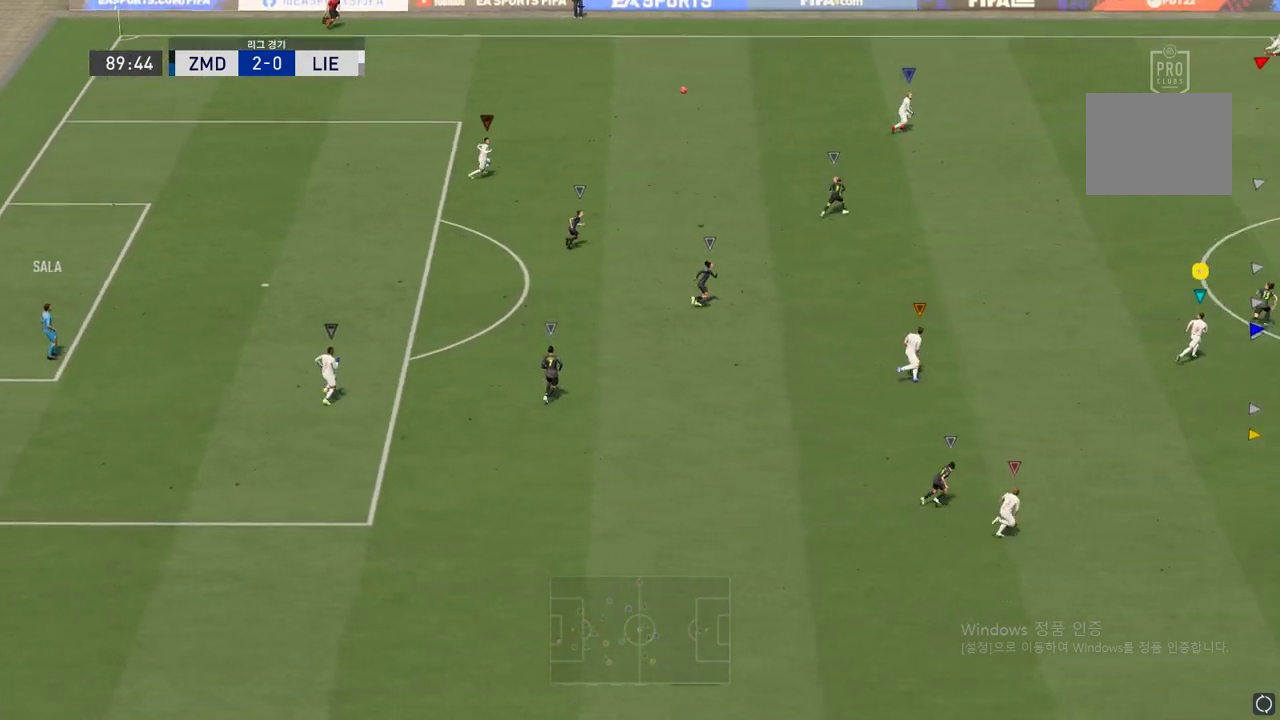
{"buttons": [], "left_stick": "up-right", "right_stick": "center", "events": []}
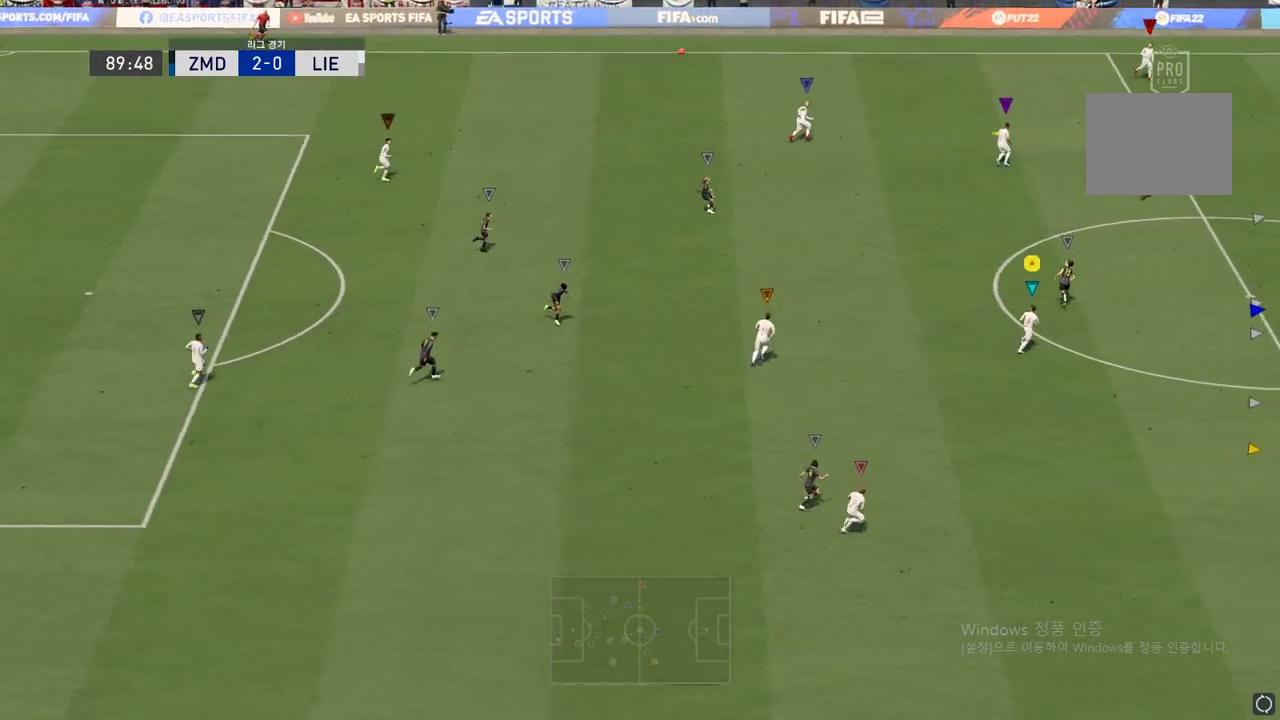
{"buttons": [], "left_stick": "up-right", "right_stick": "center", "events": []}
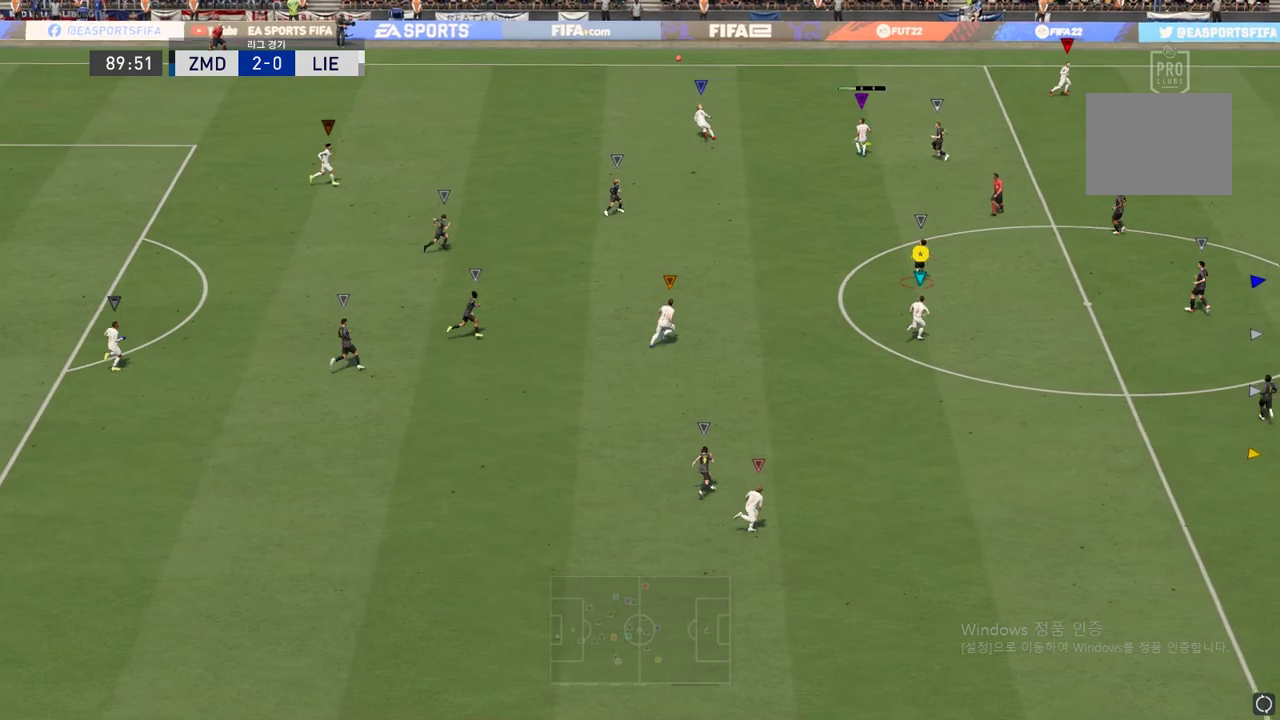
{"buttons": [], "left_stick": "up-right", "right_stick": "center", "events": []}
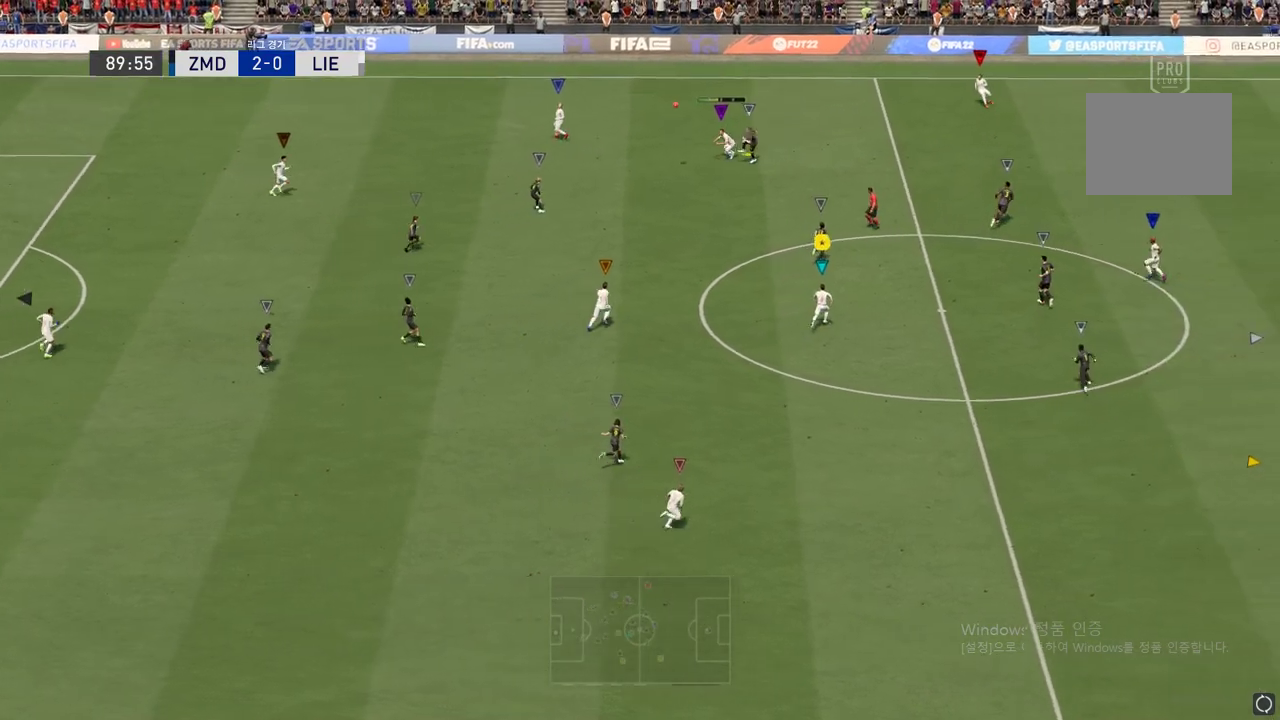
{"buttons": [], "left_stick": "up-right", "right_stick": "center", "events": []}
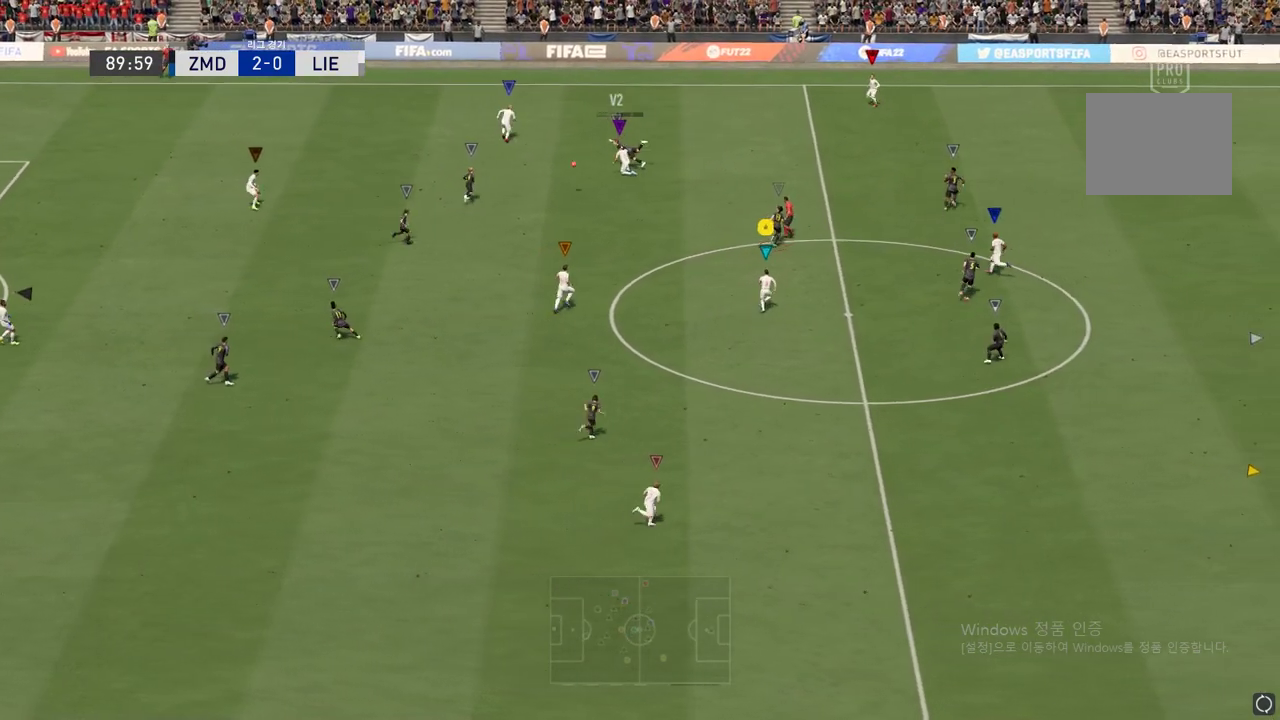
{"buttons": [], "left_stick": "up-left", "right_stick": "center", "events": [[334, "left_stick", "up-left"]]}